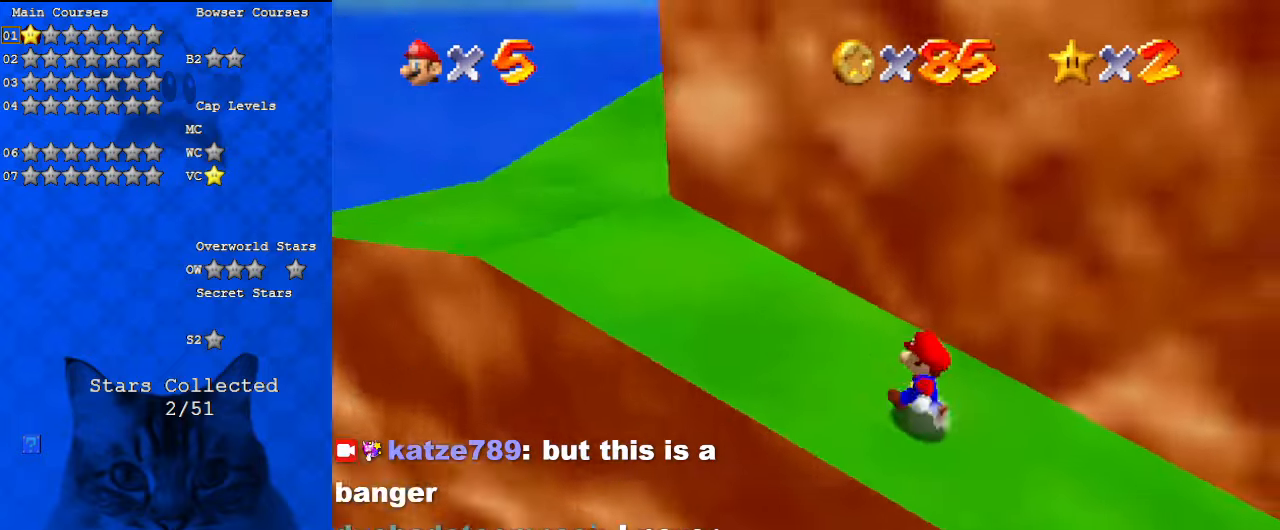
Gameplay with keyboard; each line is a JSON object with the keys held at the frame after it. "events" lists presses ("down") and releases ("up") of "a", "c", "ctrl", "d", "down", "left", "return", "right", "s", "shift", "up", "w", "x" and "y" between this image and that frame as [ms after this image, input, new state], when the widget could be followed in between. No other keys are recorded. Mouse input is not recorded.
{"keys": ["left"], "events": [[100, "up", "up"], [167, "a", "up"]]}
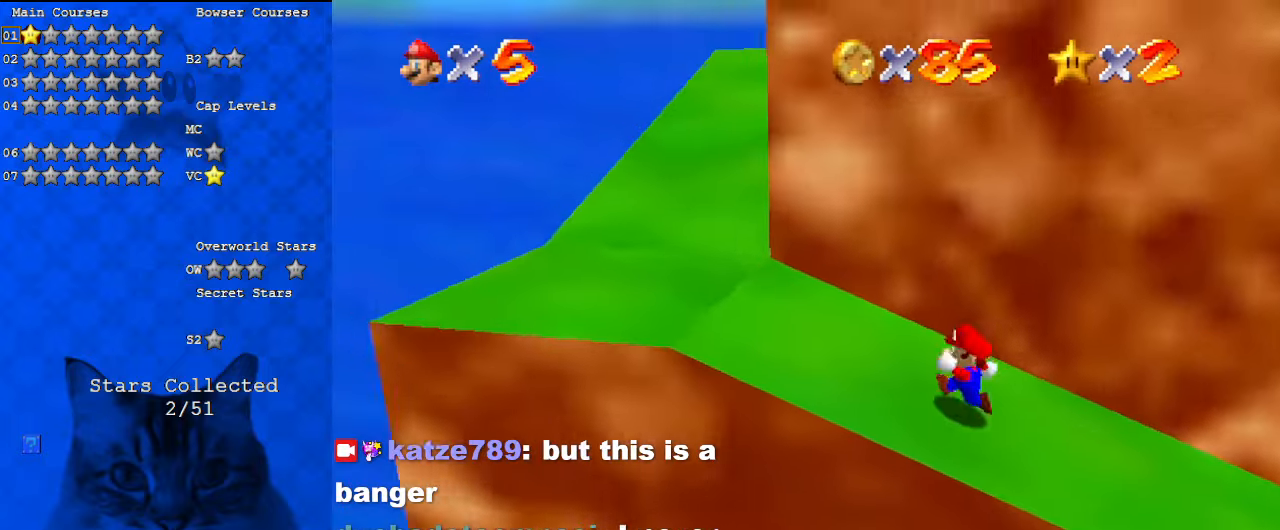
{"keys": [], "events": [[433, "left", "up"]]}
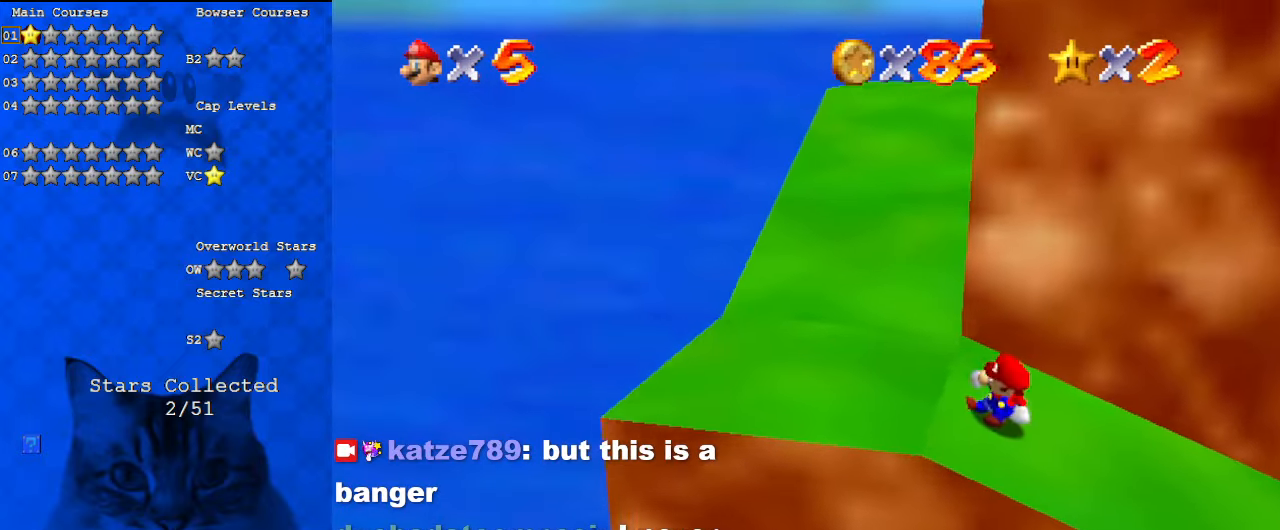
{"keys": [], "events": []}
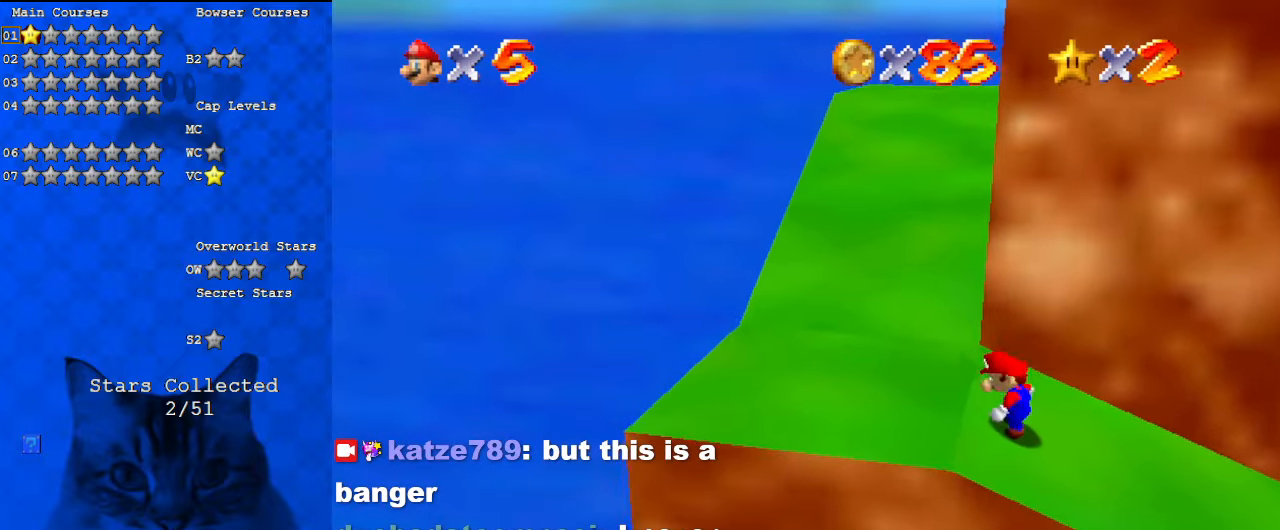
{"keys": ["left"], "events": [[100, "a", "down"], [200, "left", "down"], [267, "a", "up"]]}
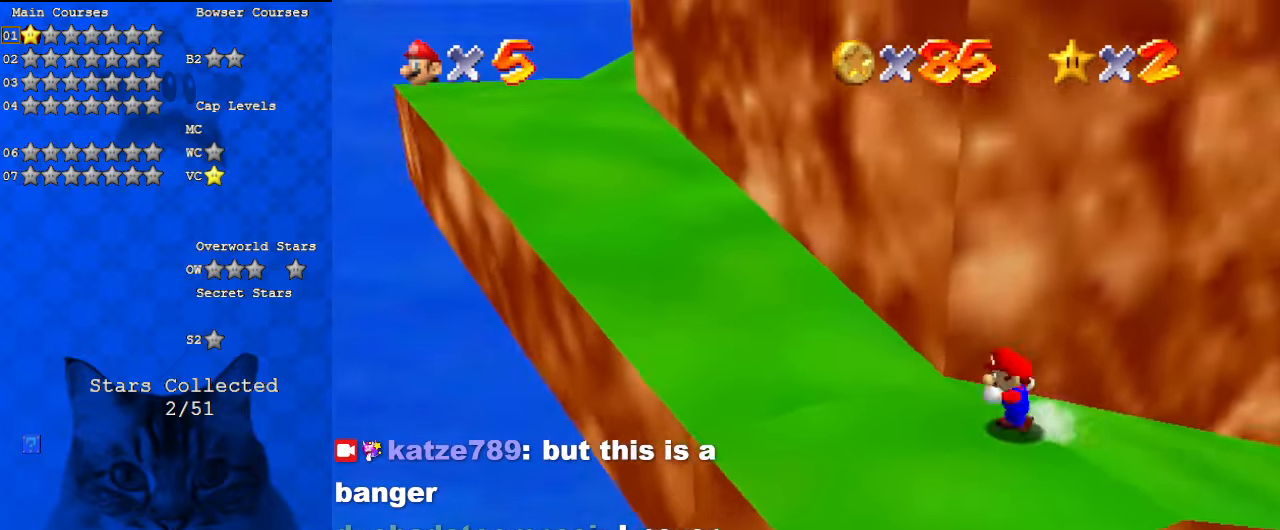
{"keys": ["left", "shift", "up"], "events": [[300, "up", "down"], [433, "shift", "down"]]}
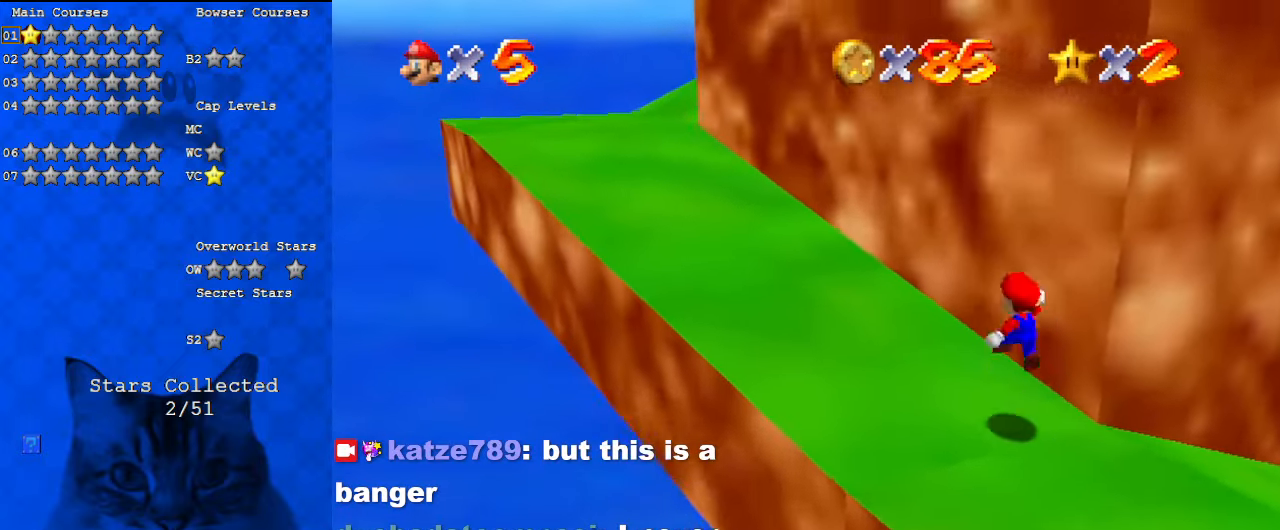
{"keys": ["ctrl", "left", "shift", "up"], "events": [[33, "shift", "up"], [200, "ctrl", "down"], [300, "ctrl", "up"], [333, "shift", "down"], [400, "ctrl", "down"]]}
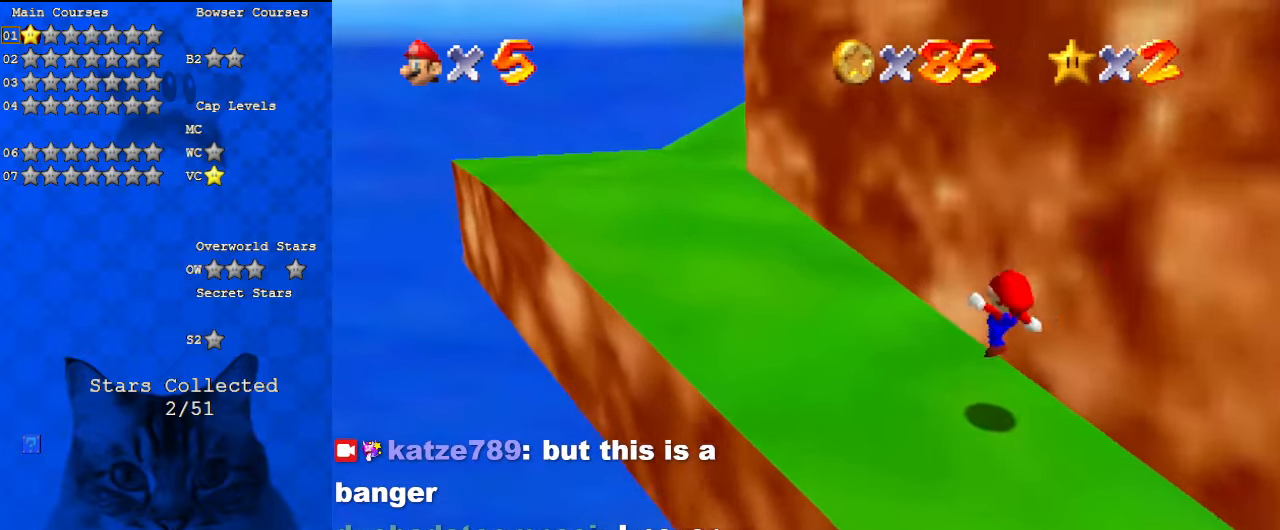
{"keys": ["left", "up"], "events": [[33, "ctrl", "up"], [33, "shift", "up"], [167, "shift", "down"], [267, "shift", "up"], [367, "a", "down"], [500, "a", "up"]]}
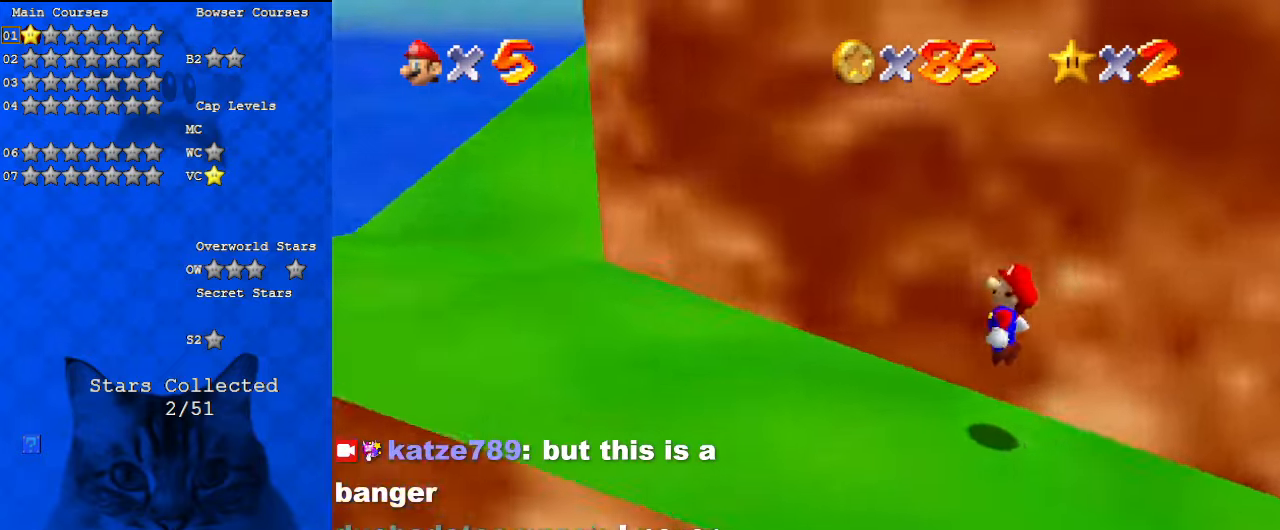
{"keys": ["down", "left"], "events": [[33, "up", "up"], [67, "a", "down"], [267, "a", "up"], [267, "down", "down"]]}
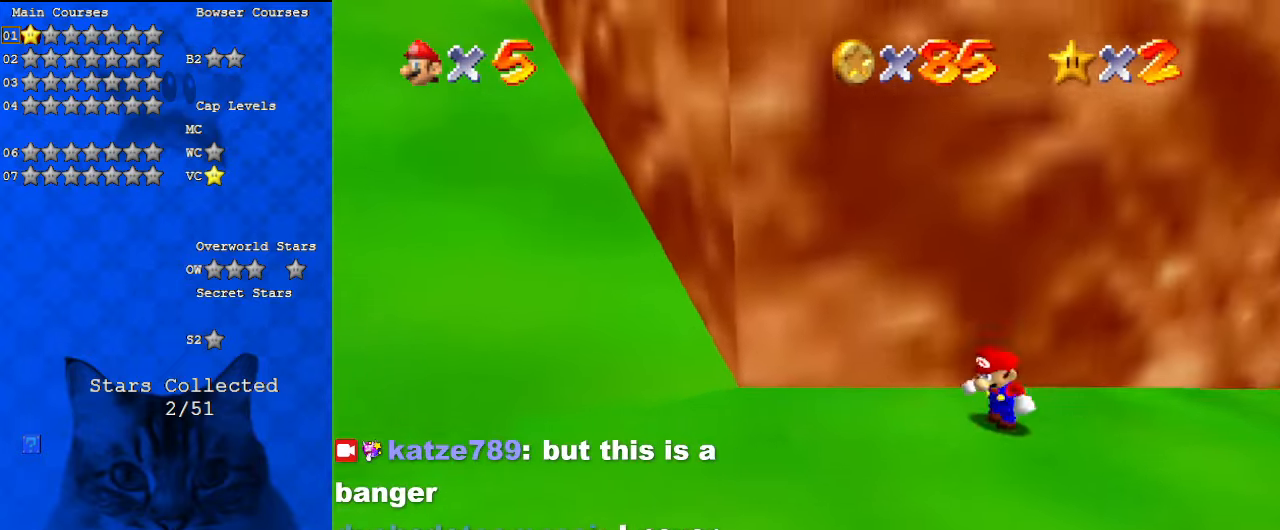
{"keys": ["left"], "events": [[267, "down", "up"]]}
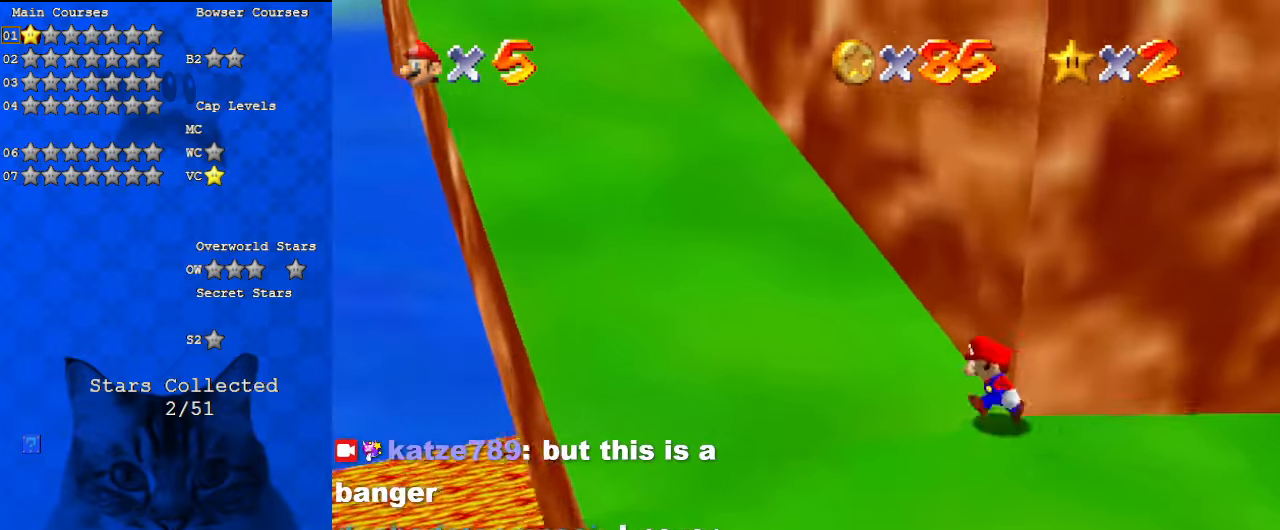
{"keys": ["left", "up"], "events": [[67, "up", "down"], [200, "shift", "down"], [300, "shift", "up"], [367, "ctrl", "down"], [467, "ctrl", "up"]]}
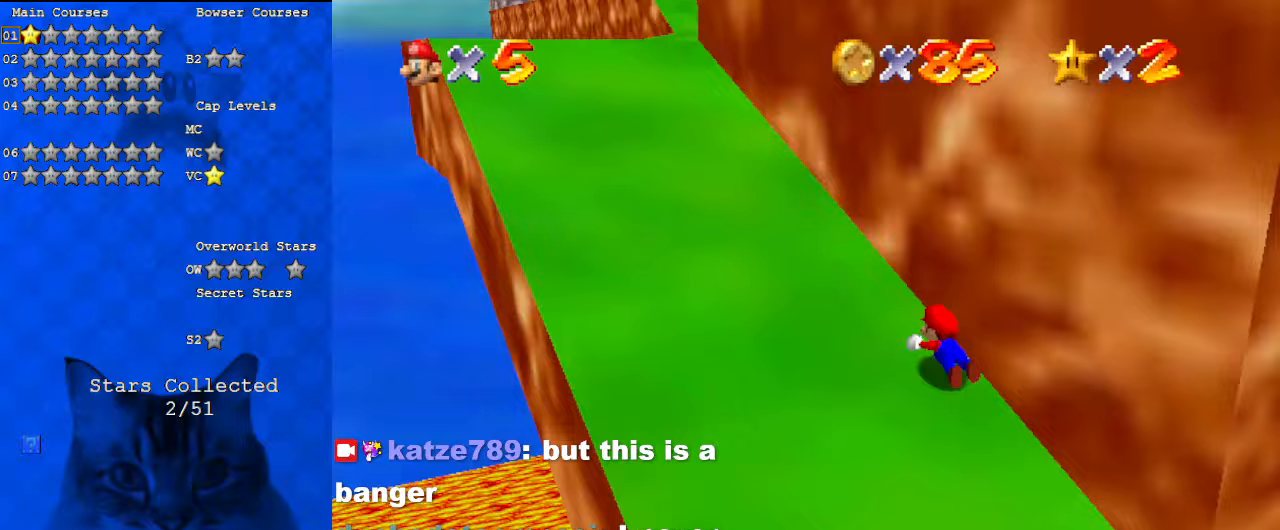
{"keys": ["left", "up"], "events": [[67, "shift", "down"], [100, "ctrl", "down"], [233, "ctrl", "up"], [300, "shift", "up"], [400, "ctrl", "down"], [467, "ctrl", "up"]]}
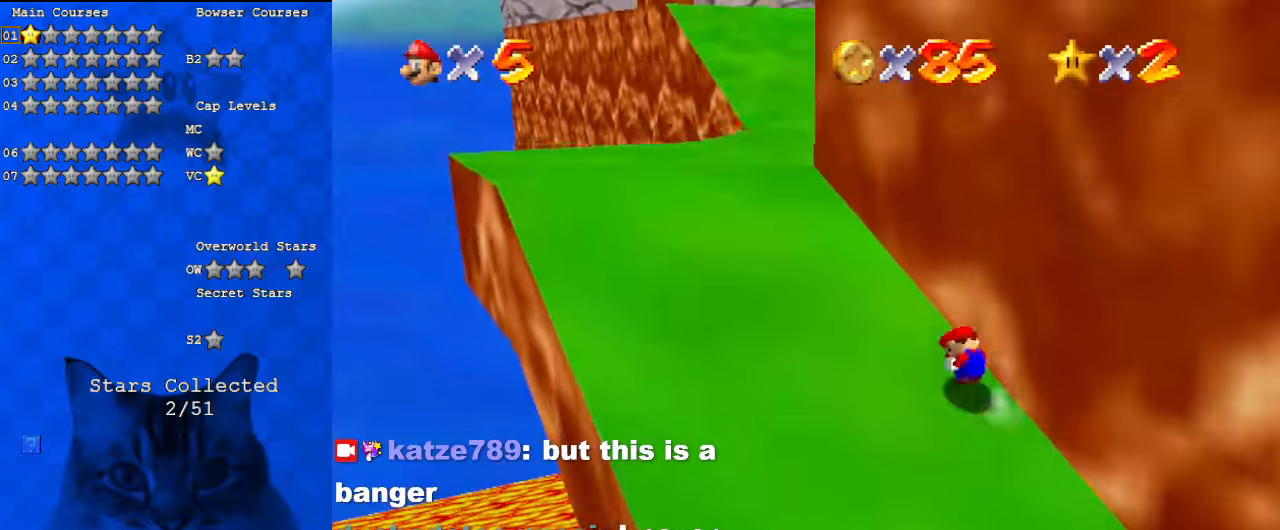
{"keys": ["a", "left"], "events": [[33, "shift", "down"], [67, "ctrl", "down"], [167, "ctrl", "up"], [167, "shift", "up"], [267, "a", "down"], [300, "up", "up"], [400, "a", "up"], [467, "a", "down"]]}
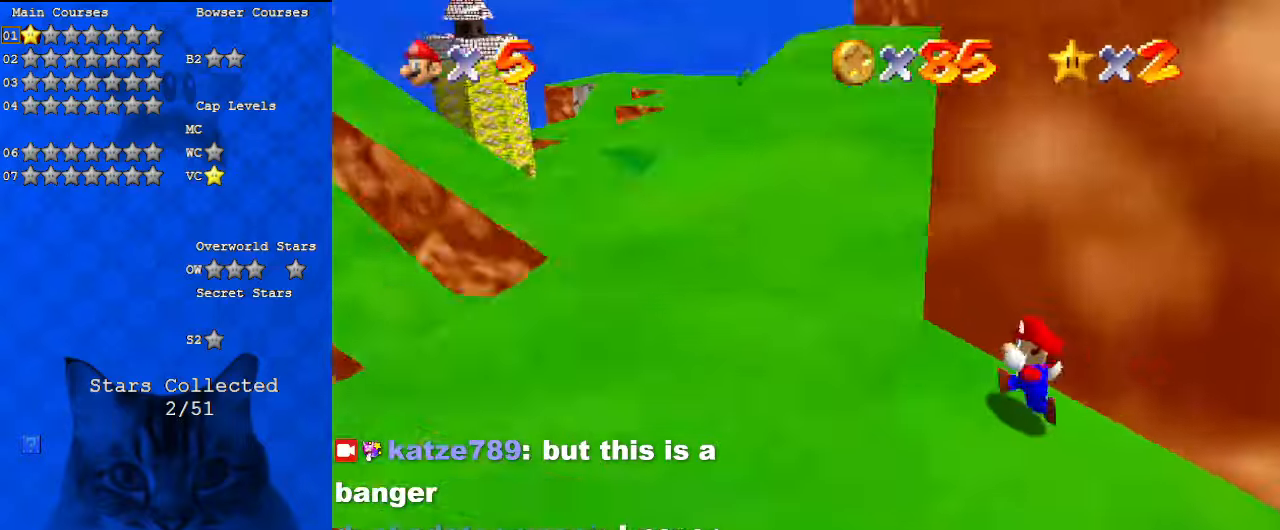
{"keys": ["left", "up"], "events": [[167, "a", "up"], [433, "up", "down"]]}
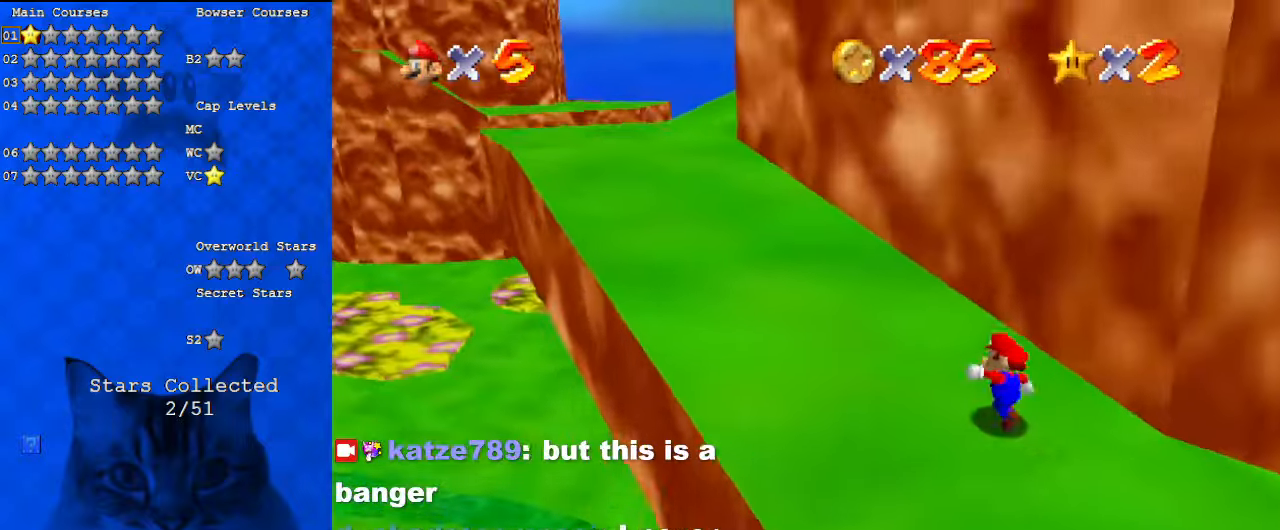
{"keys": ["ctrl", "left", "shift", "up"], "events": [[233, "ctrl", "down"], [300, "ctrl", "up"], [367, "shift", "down"], [400, "ctrl", "down"]]}
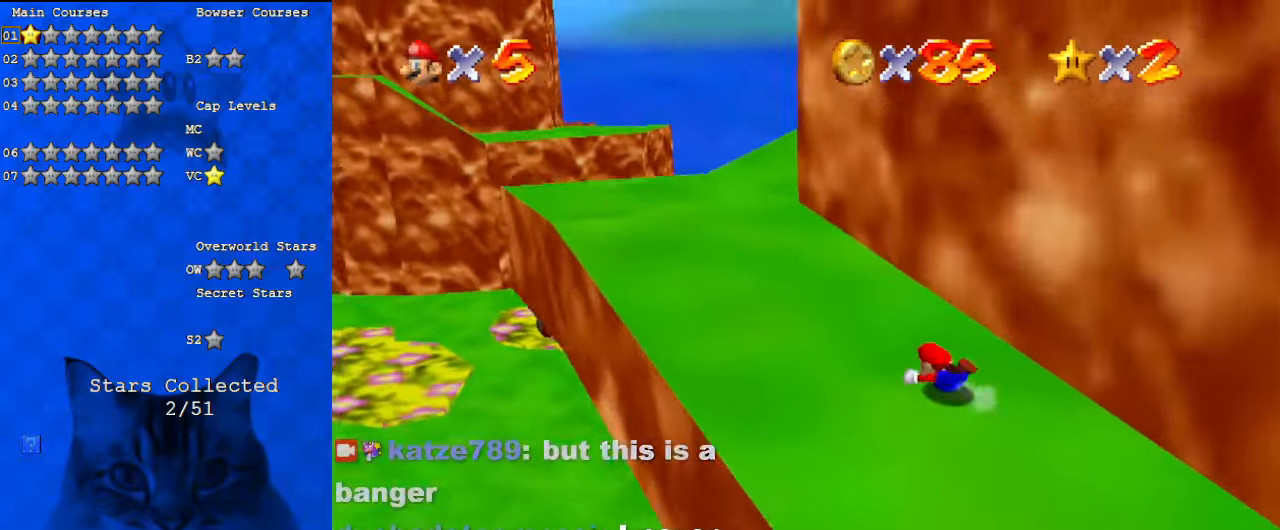
{"keys": ["left", "shift", "up"], "events": [[33, "ctrl", "up"], [100, "shift", "up"], [333, "shift", "down"]]}
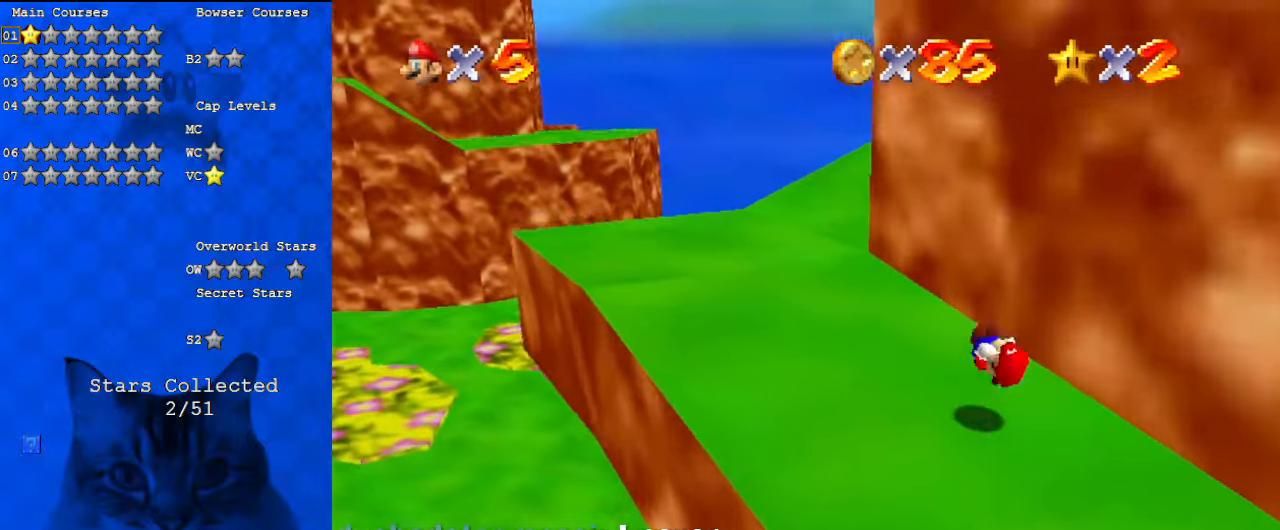
{"keys": ["left"], "events": [[67, "shift", "up"], [200, "a", "down"], [367, "a", "up"], [367, "up", "up"]]}
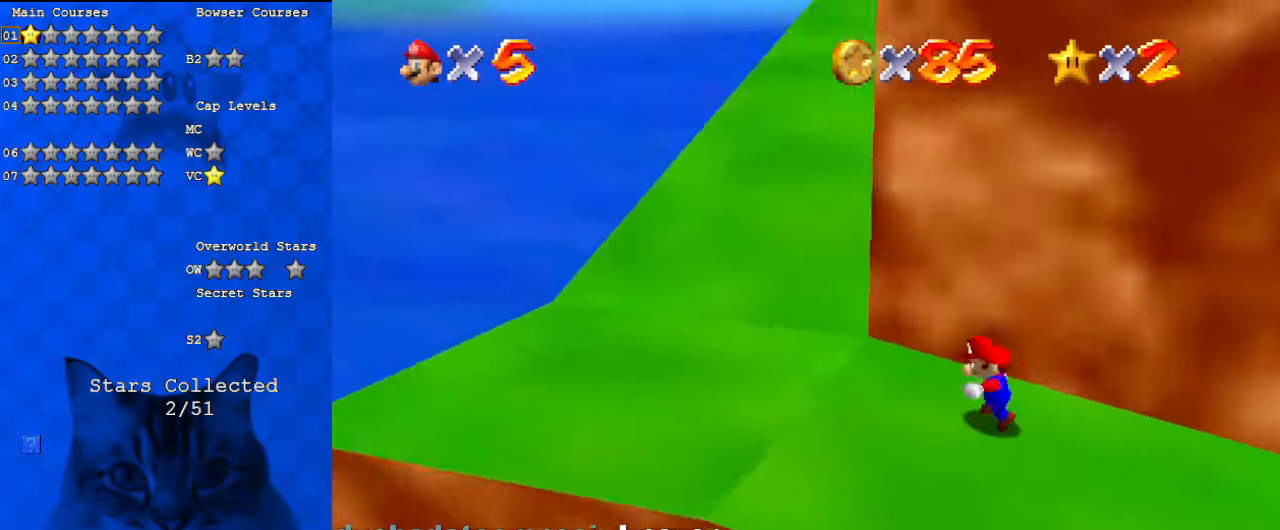
{"keys": ["left", "up"], "events": [[67, "a", "down"], [200, "down", "down"], [267, "a", "up"], [300, "down", "up"], [467, "up", "down"]]}
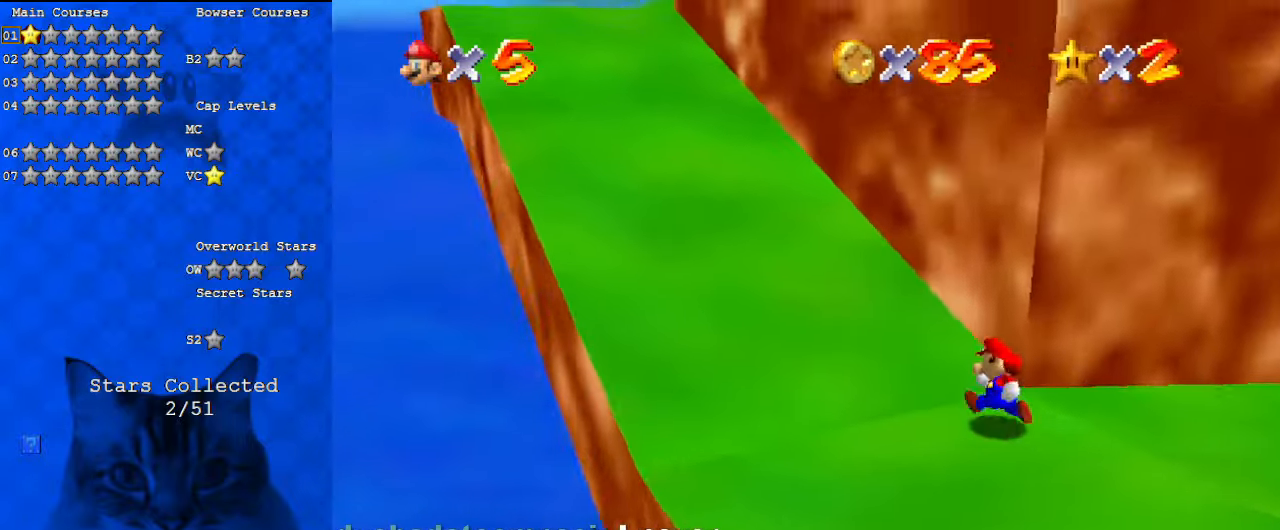
{"keys": ["left", "up"], "events": [[133, "ctrl", "down"], [133, "shift", "down"], [167, "ctrl", "up"], [167, "shift", "up"], [267, "shift", "down"], [300, "ctrl", "down"], [500, "ctrl", "up"], [500, "shift", "up"]]}
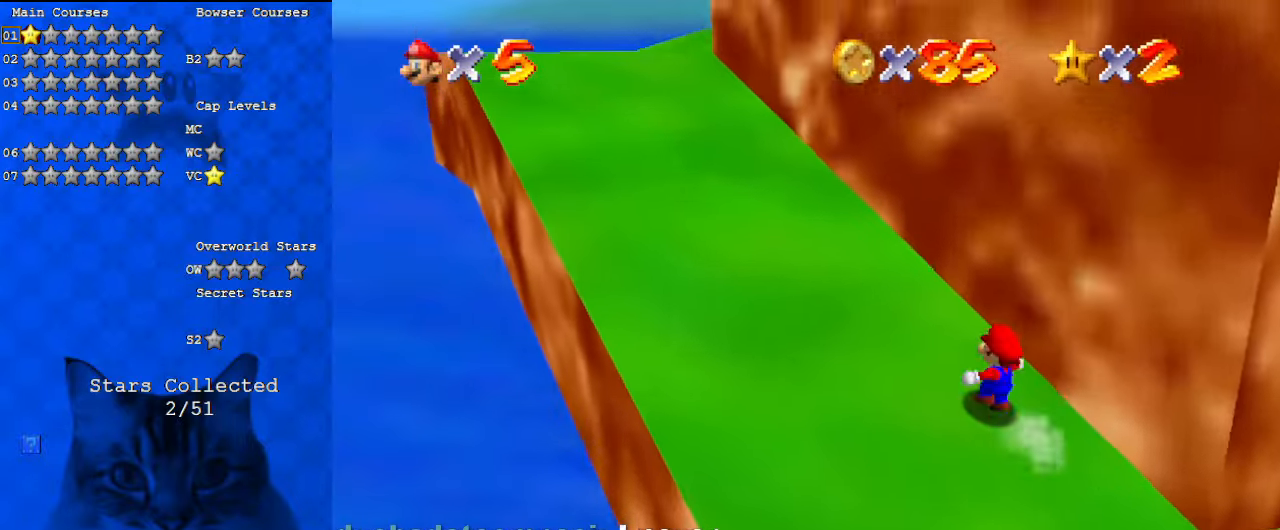
{"keys": ["ctrl", "left", "up"], "events": [[133, "shift", "down"], [300, "shift", "up"], [433, "ctrl", "down"]]}
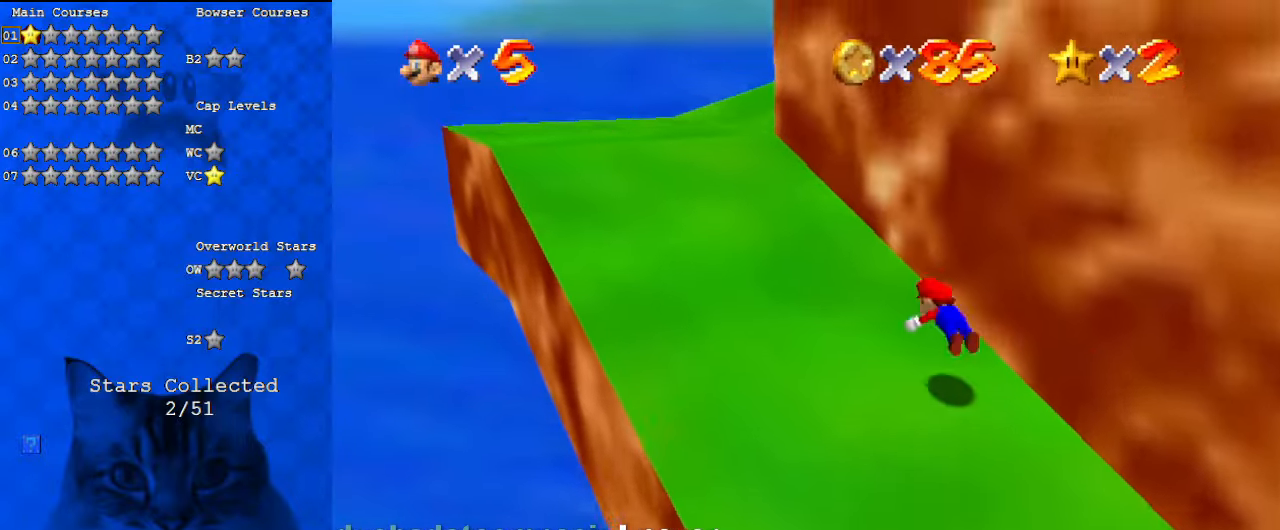
{"keys": ["a", "left", "up"], "events": [[33, "ctrl", "up"], [133, "shift", "down"], [200, "ctrl", "down"], [333, "ctrl", "up"], [333, "shift", "up"], [467, "a", "down"]]}
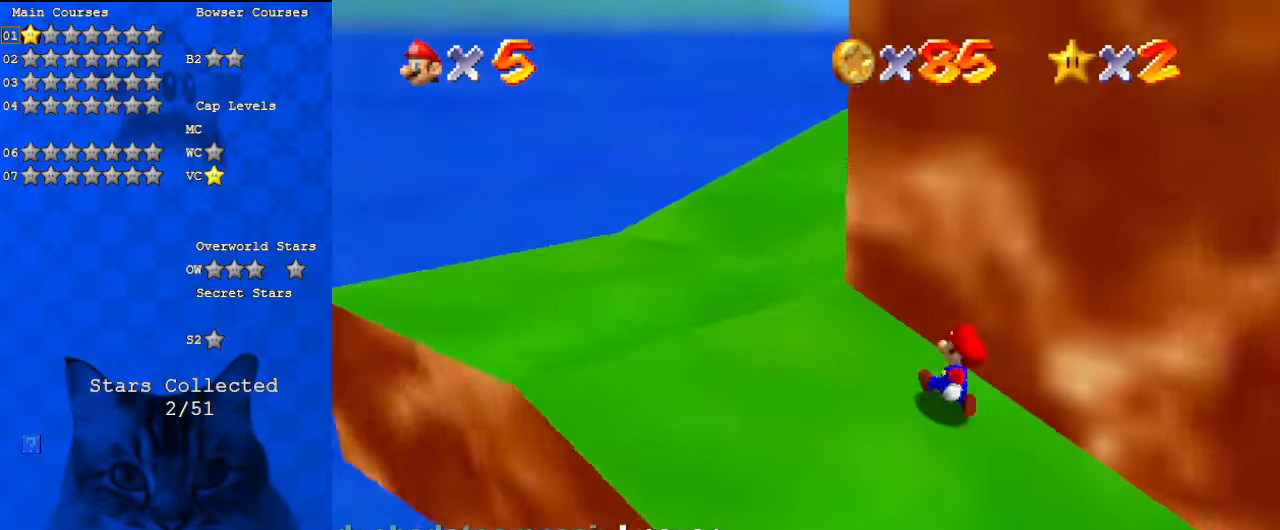
{"keys": ["left", "up"], "events": [[100, "a", "up"], [100, "up", "up"], [200, "a", "down"], [300, "a", "up"], [367, "a", "down"], [367, "up", "down"], [500, "a", "up"]]}
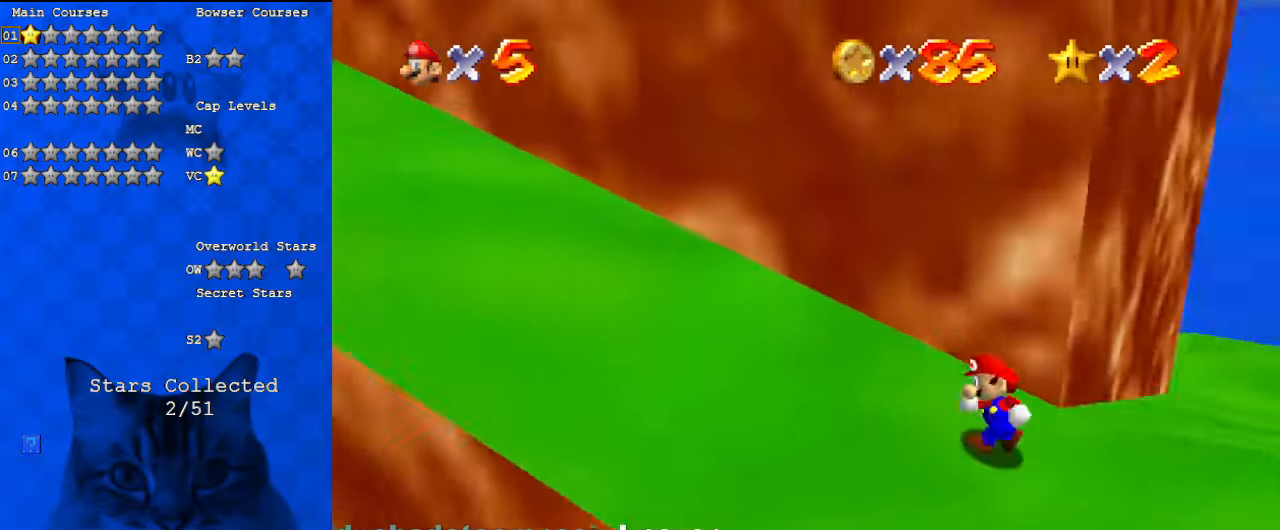
{"keys": ["ctrl", "left", "shift"], "events": [[167, "ctrl", "down"], [167, "up", "up"], [233, "ctrl", "up"], [333, "shift", "down"], [400, "ctrl", "down"]]}
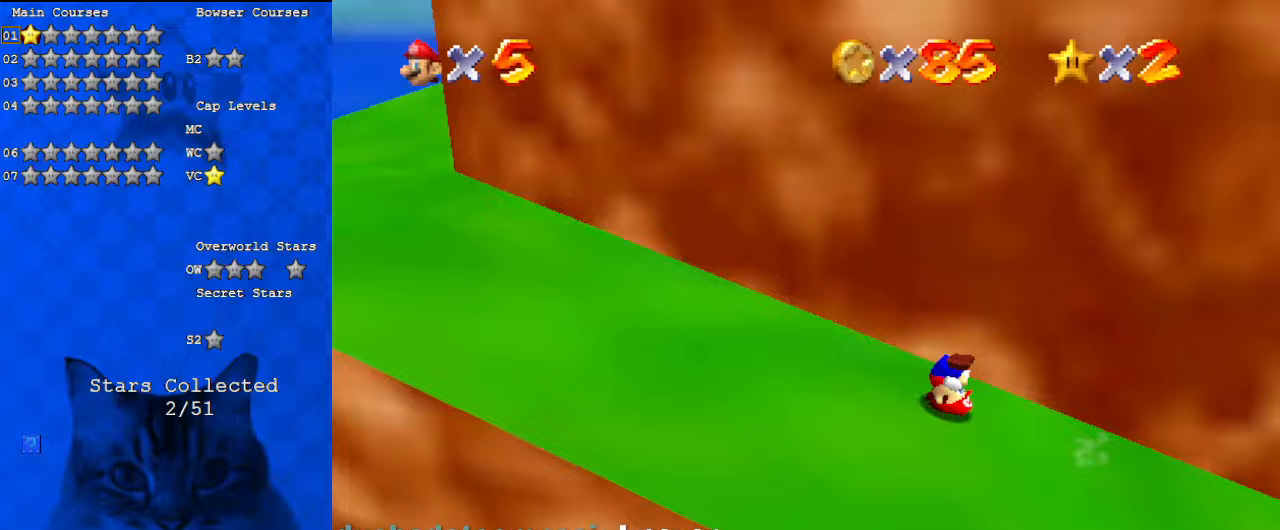
{"keys": ["left"], "events": [[67, "ctrl", "up"], [300, "ctrl", "down"], [433, "ctrl", "up"], [433, "shift", "up"]]}
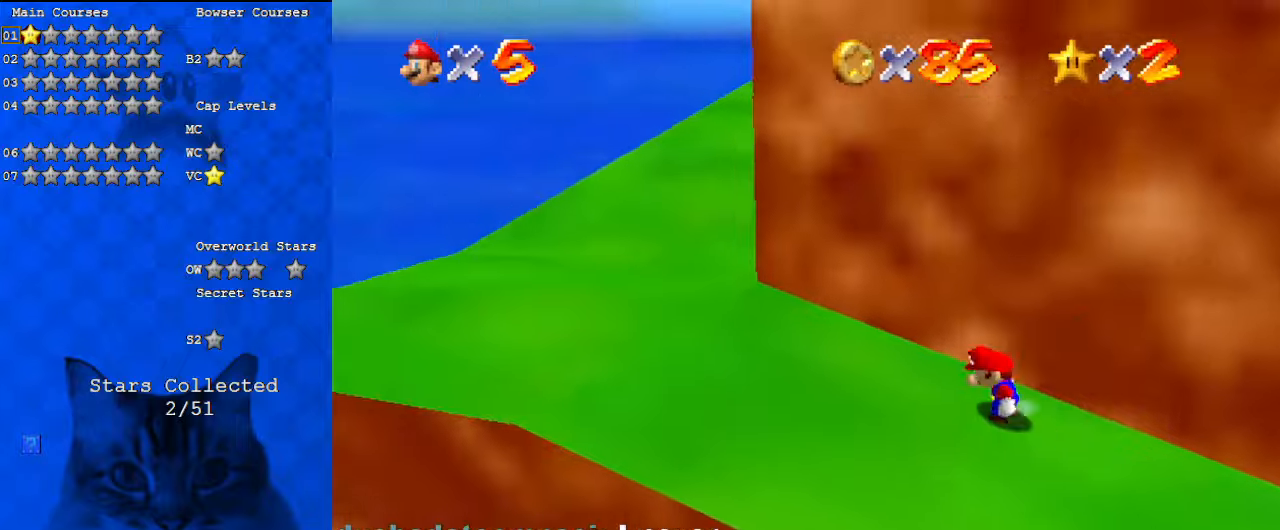
{"keys": ["a", "left"], "events": [[467, "a", "down"]]}
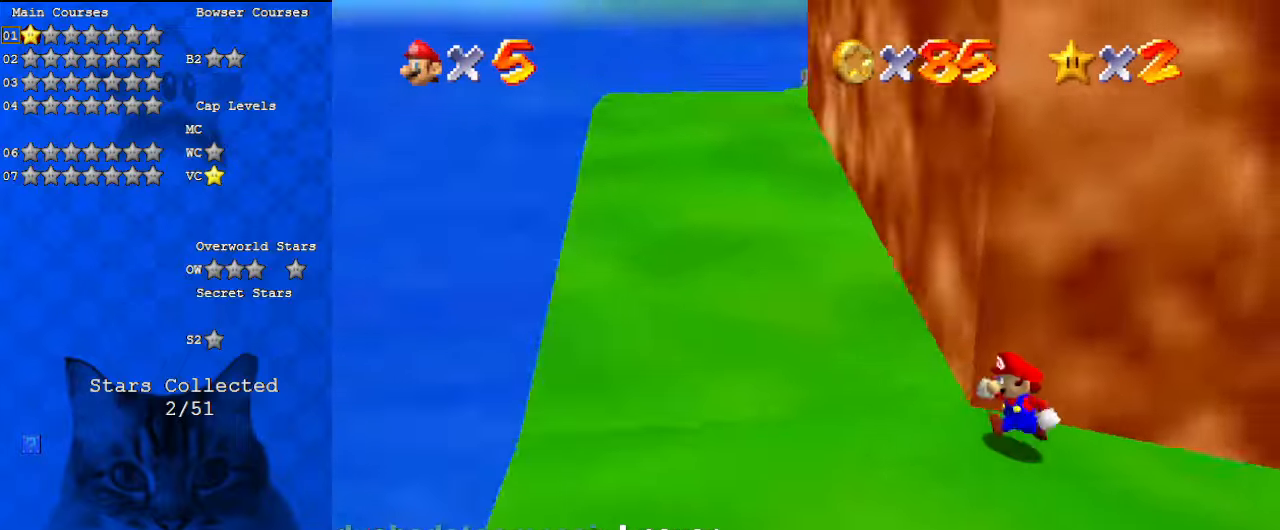
{"keys": ["left", "shift", "up"], "events": [[100, "up", "down"], [167, "a", "up"], [333, "ctrl", "down"], [467, "ctrl", "up"], [500, "shift", "down"]]}
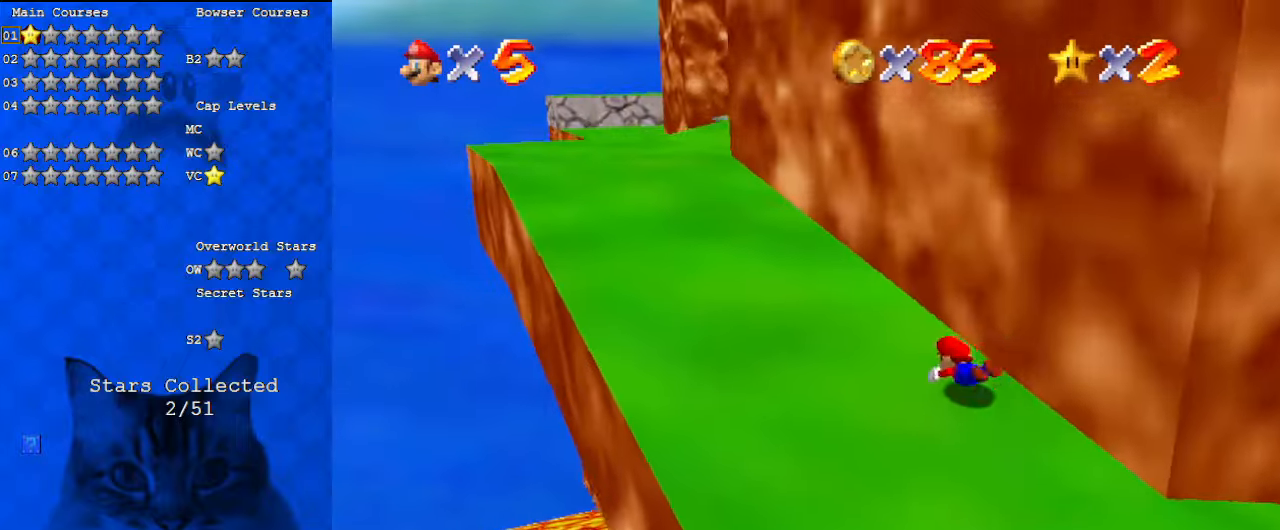
{"keys": ["a", "left"], "events": [[100, "ctrl", "down"], [233, "ctrl", "up"], [333, "shift", "up"], [433, "a", "down"], [500, "up", "up"]]}
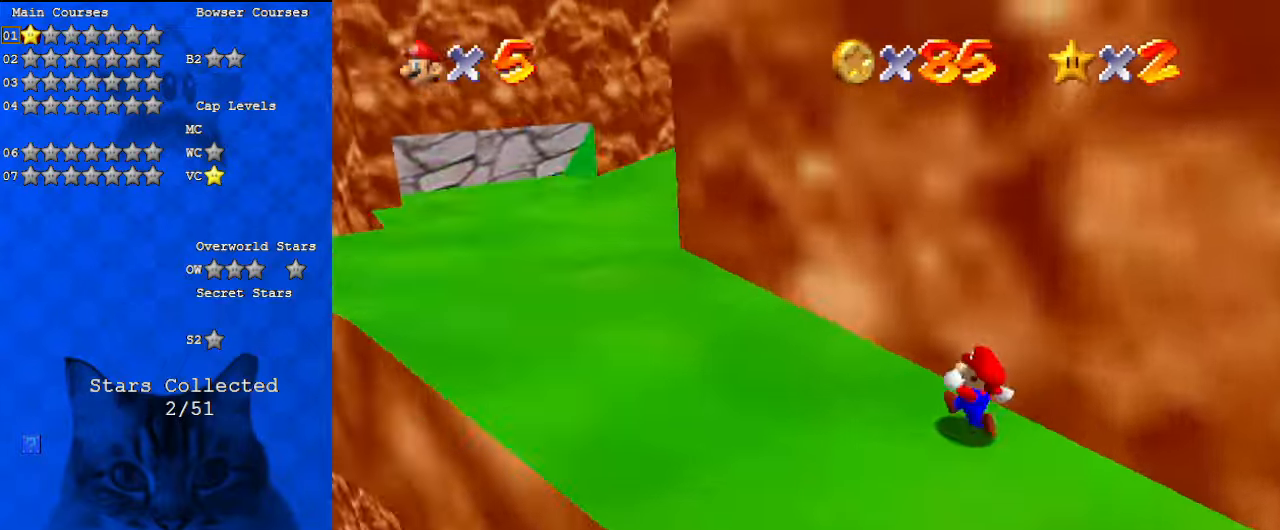
{"keys": ["left"], "events": [[100, "a", "up"]]}
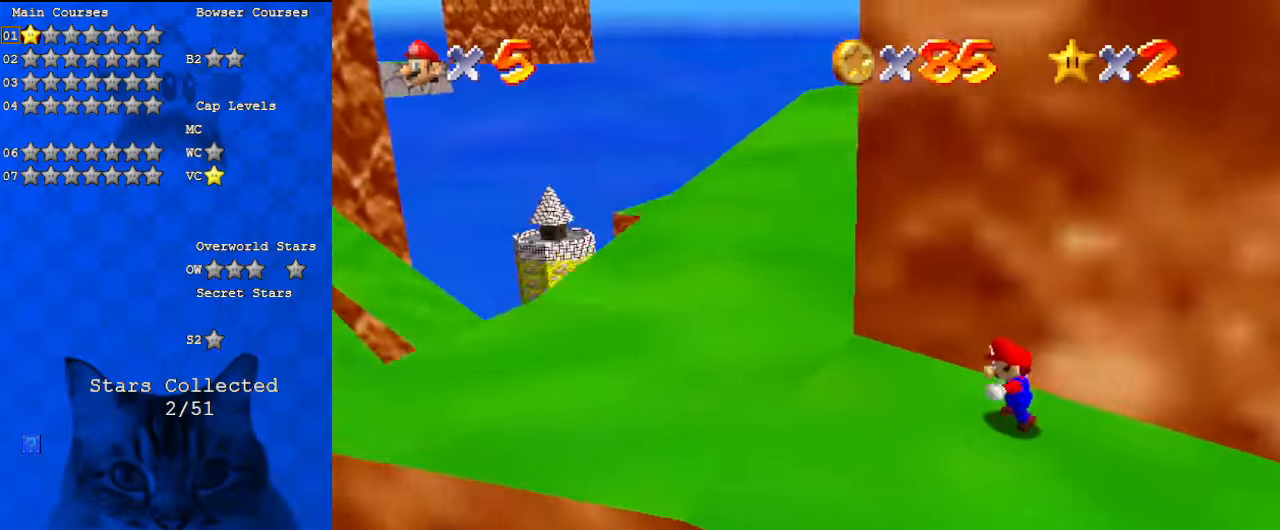
{"keys": ["left", "up"], "events": [[267, "a", "down"], [500, "a", "up"], [500, "up", "down"]]}
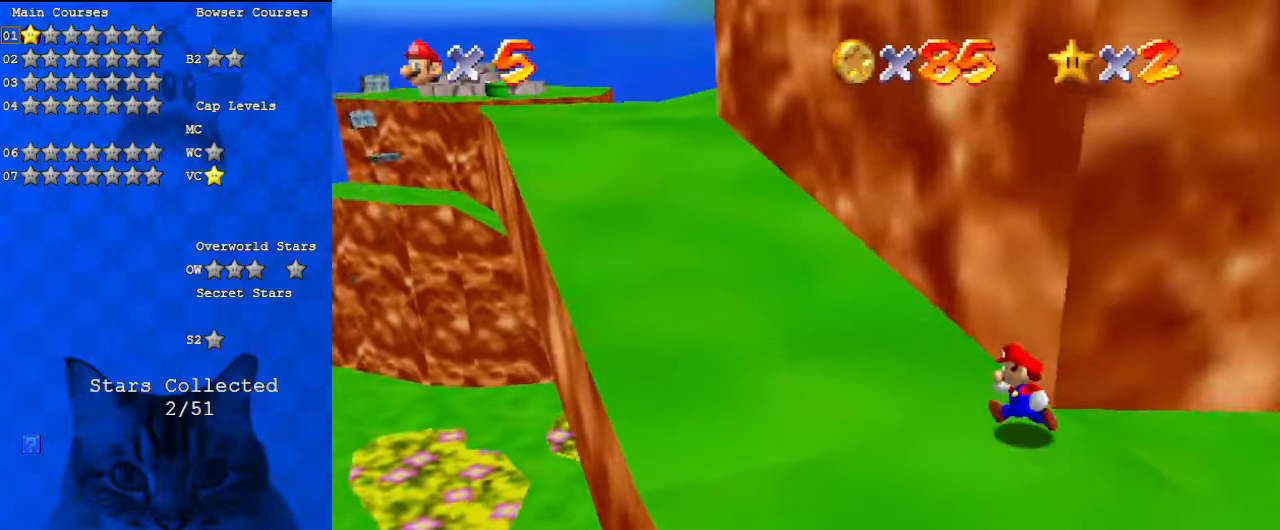
{"keys": ["ctrl", "left", "shift", "up"], "events": [[200, "ctrl", "down"], [300, "ctrl", "up"], [400, "shift", "down"], [433, "ctrl", "down"]]}
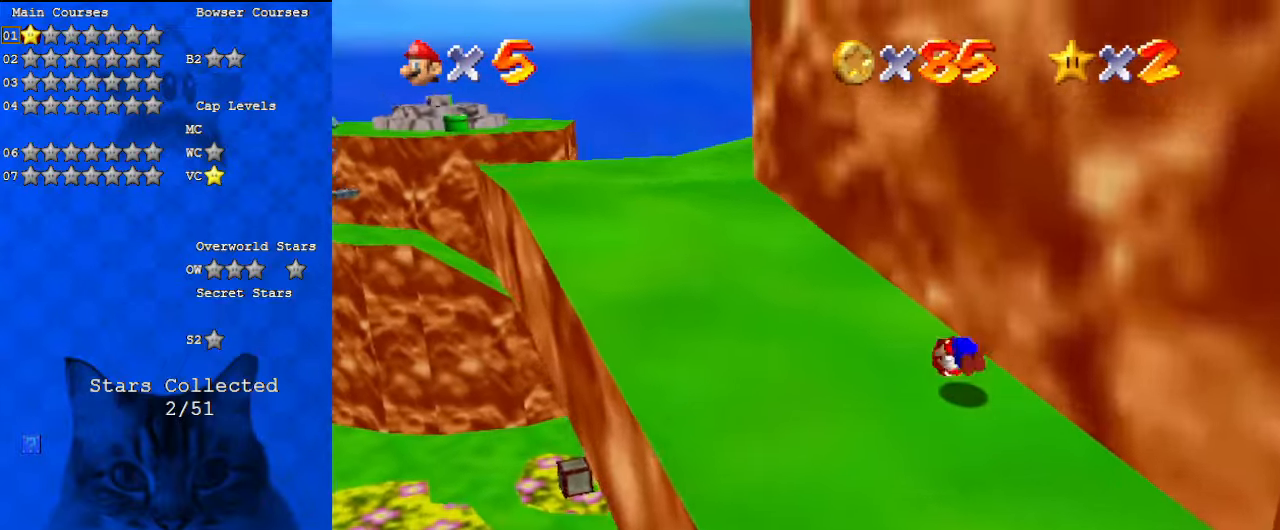
{"keys": ["ctrl", "left", "shift", "up"], "events": [[33, "ctrl", "up"], [400, "ctrl", "down"]]}